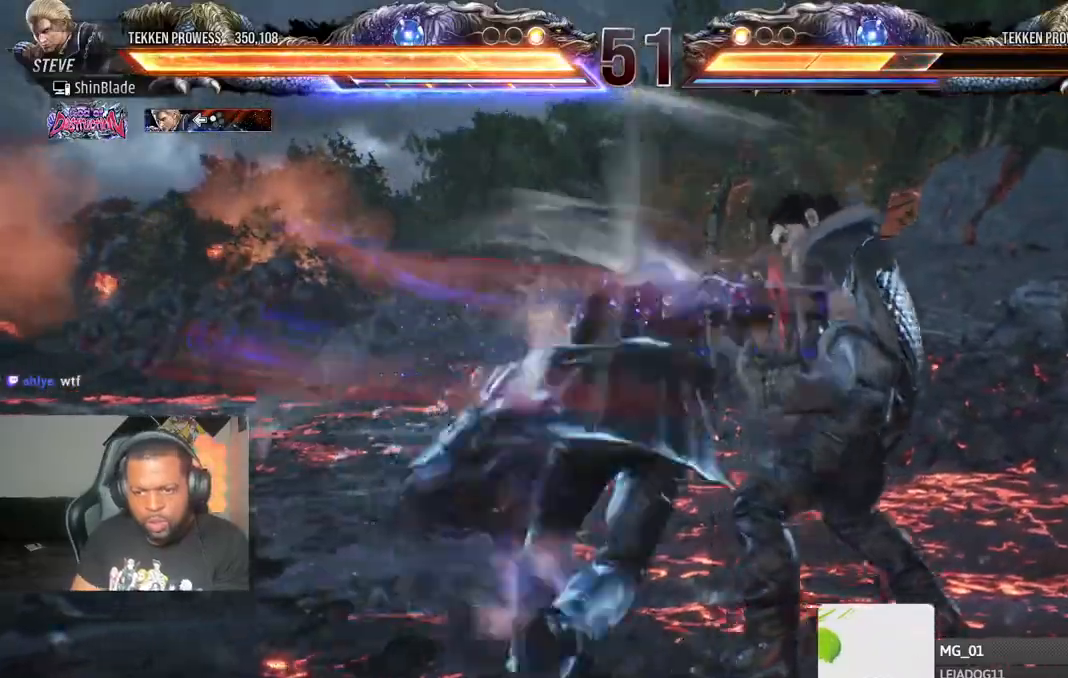
Gameplay with a controller (PlayStation layout); each line is a JSON object with the inputs held at the frame after it (dt_ms = milliseconds from this image to that frame). "events" lists button and stick changes between this image and that frame as [ms after this image, input, new state], when the widget could be followed in between.
{"dt_ms": 1000, "buttons": ["TRIANGLE"], "left_stick": "center", "right_stick": "center"}
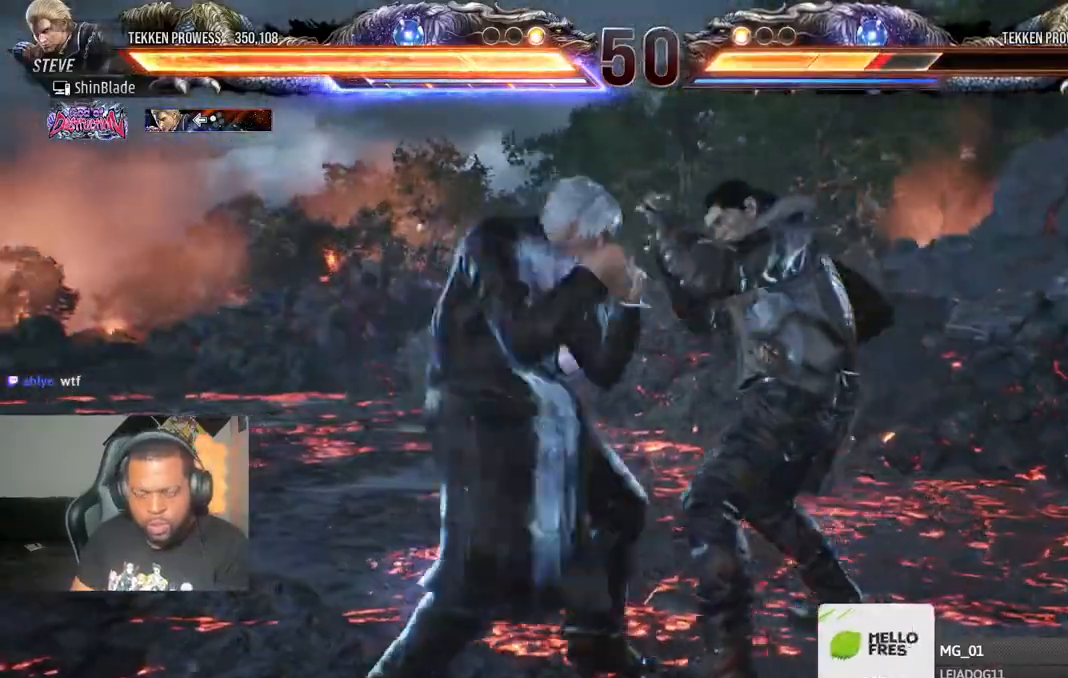
{"dt_ms": 500, "buttons": ["SQUARE"], "left_stick": "center", "right_stick": "center", "events": [[33, "TRIANGLE", "up"], [100, "TRIANGLE", "down"], [200, "TRIANGLE", "up"], [250, "SQUARE", "down"], [350, "SQUARE", "up"], [400, "SQUARE", "down"]]}
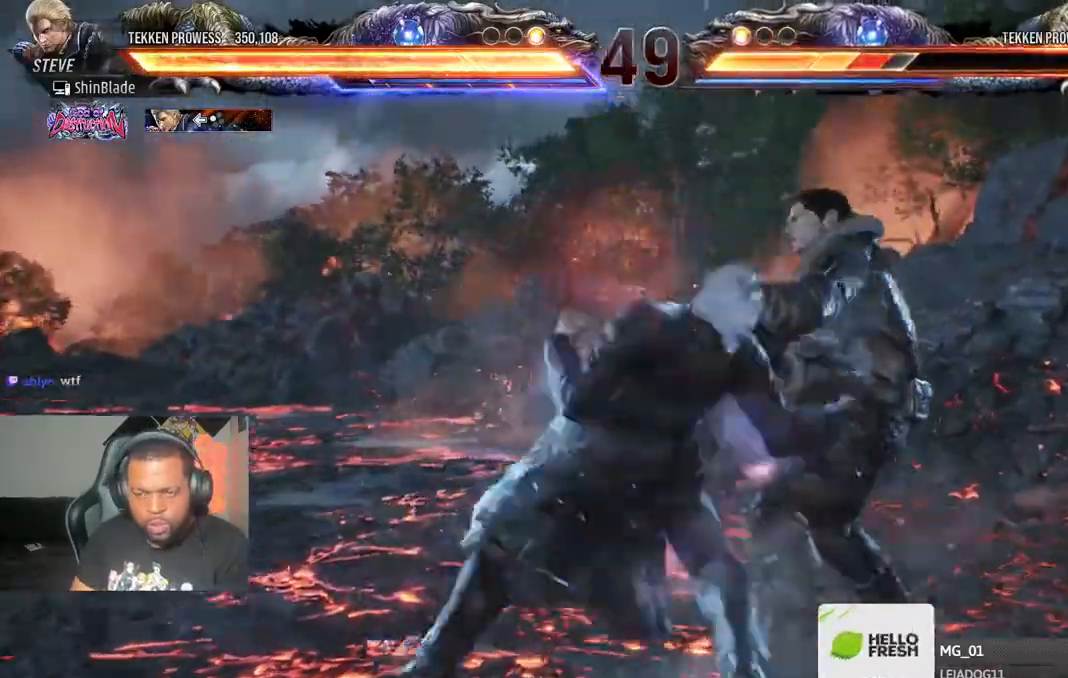
{"dt_ms": 500, "buttons": ["SQUARE", "DPAD_RIGHT"], "left_stick": "center", "right_stick": "center", "events": [[183, "SQUARE", "up"], [333, "DPAD_DOWN", "down"], [383, "DPAD_RIGHT", "down"], [433, "DPAD_DOWN", "up"], [467, "SQUARE", "down"]]}
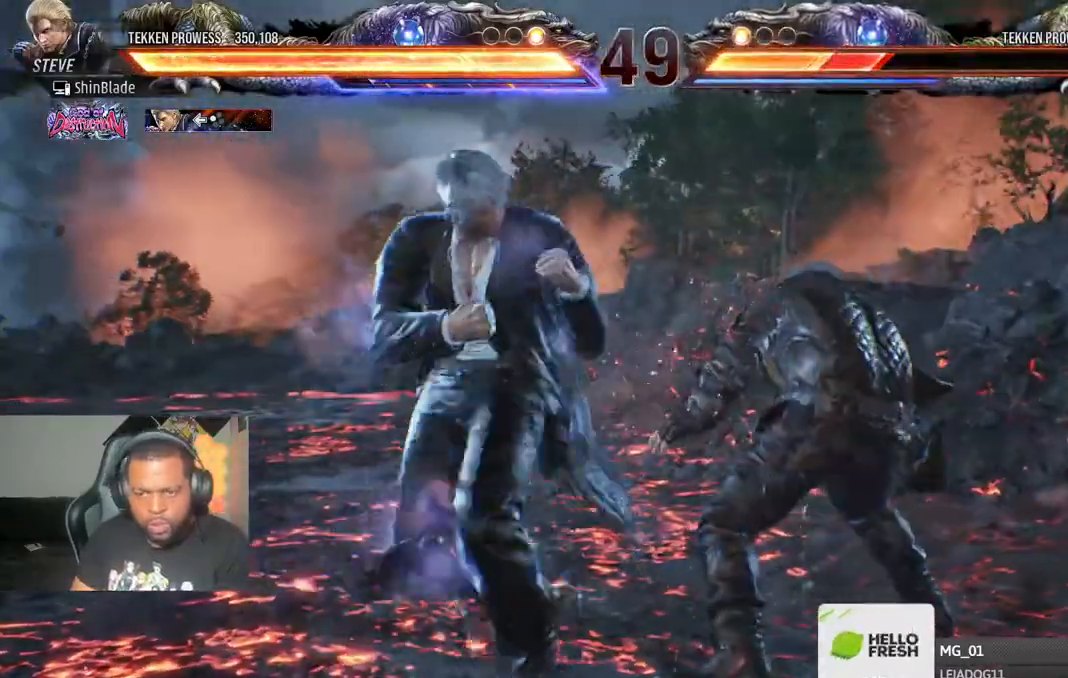
{"dt_ms": 500, "buttons": ["DPAD_LEFT"], "left_stick": "center", "right_stick": "center", "events": [[17, "DPAD_RIGHT", "up"], [50, "DPAD_LEFT", "down"], [200, "SQUARE", "up"], [250, "SQUARE", "down"], [450, "SQUARE", "up"]]}
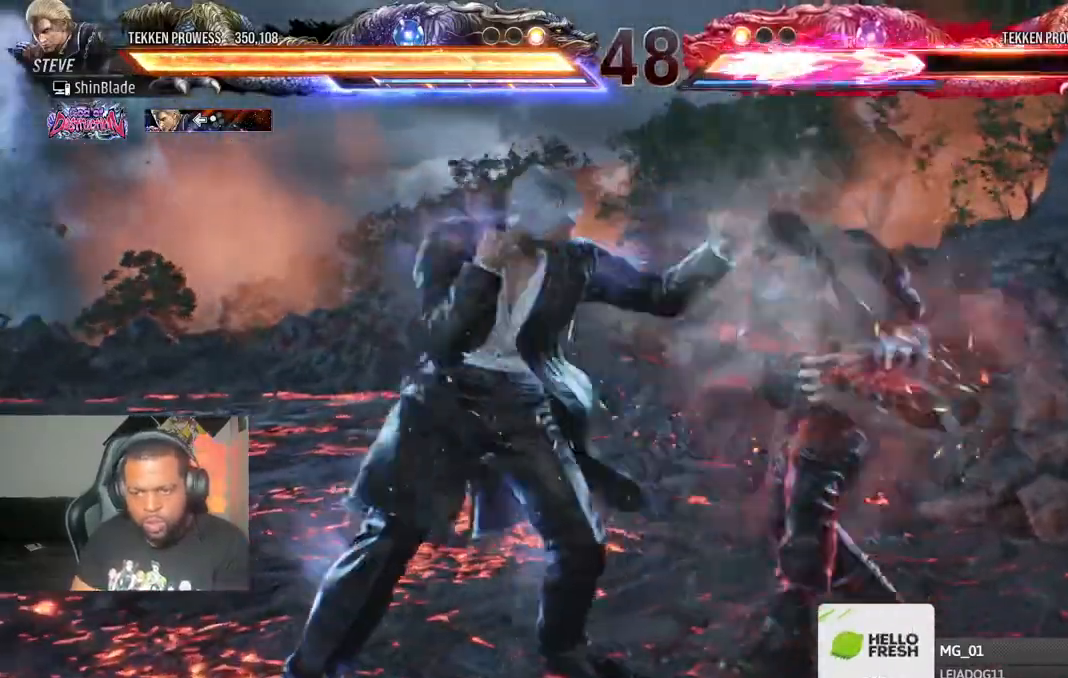
{"dt_ms": 500, "buttons": [], "left_stick": "center", "right_stick": "center", "events": [[150, "DPAD_DOWN", "down"], [500, "DPAD_DOWN", "up"], [500, "DPAD_LEFT", "up"]]}
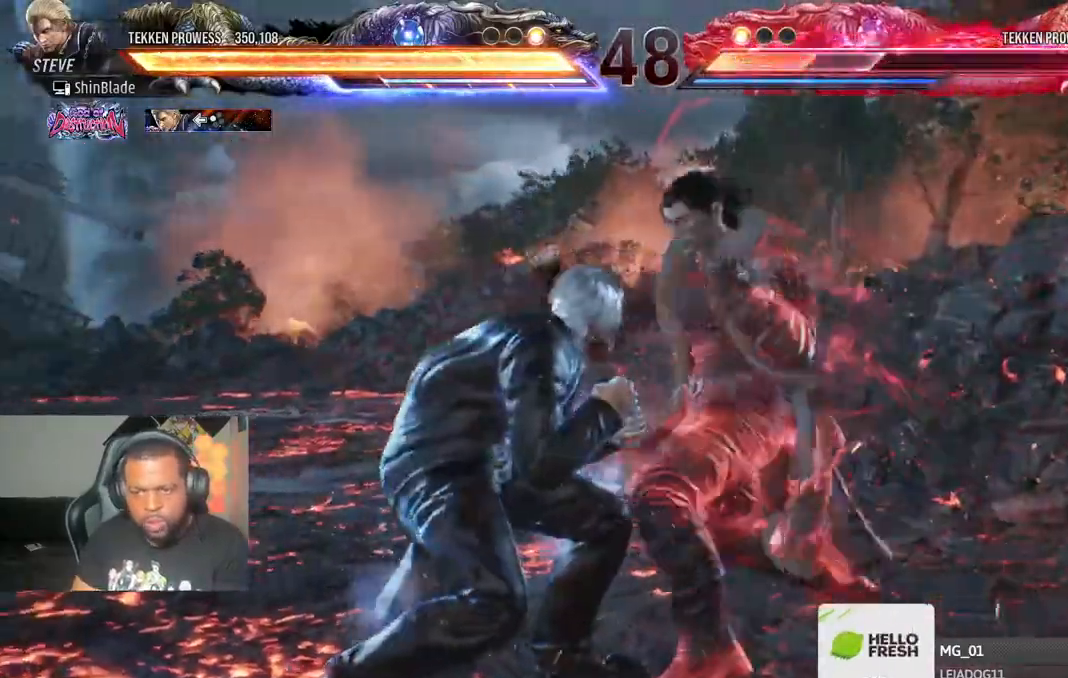
{"dt_ms": 500, "buttons": ["DPAD_LEFT"], "left_stick": "center", "right_stick": "center", "events": [[17, "SQUARE", "down"], [100, "SQUARE", "up"], [183, "DPAD_LEFT", "down"], [250, "TRIANGLE", "down"], [317, "DPAD_LEFT", "up"], [367, "TRIANGLE", "up"], [400, "DPAD_LEFT", "down"]]}
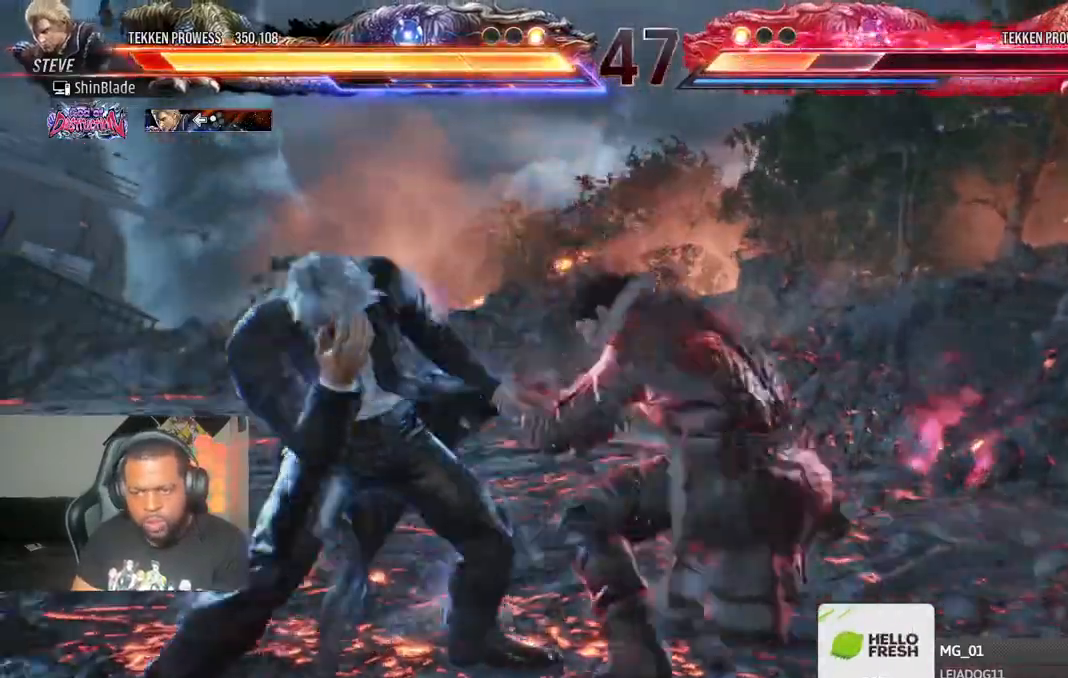
{"dt_ms": 500, "buttons": ["DPAD_LEFT"], "left_stick": "center", "right_stick": "center", "events": []}
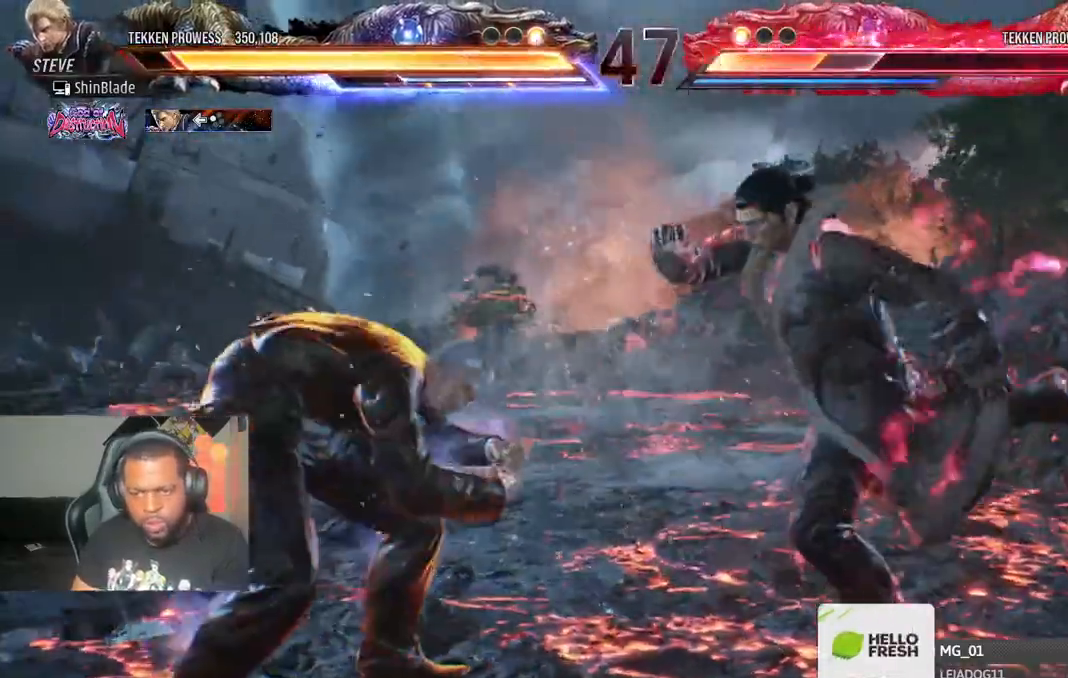
{"dt_ms": 500, "buttons": ["CROSS"], "left_stick": "center", "right_stick": "center", "events": [[100, "DPAD_LEFT", "up"], [300, "CROSS", "down"]]}
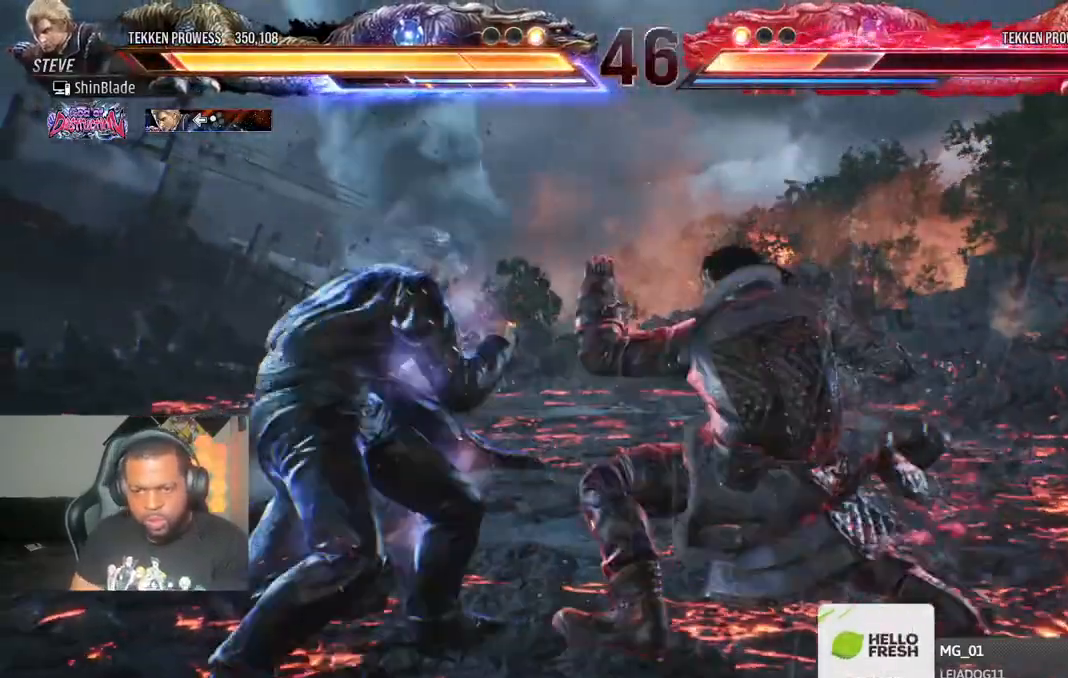
{"dt_ms": 500, "buttons": [], "left_stick": "left", "right_stick": "center", "events": [[117, "SQUARE", "down"], [150, "CROSS", "up"], [267, "SQUARE", "up"], [367, "SQUARE", "down"], [483, "SQUARE", "up"], [500, "left_stick", "left"]]}
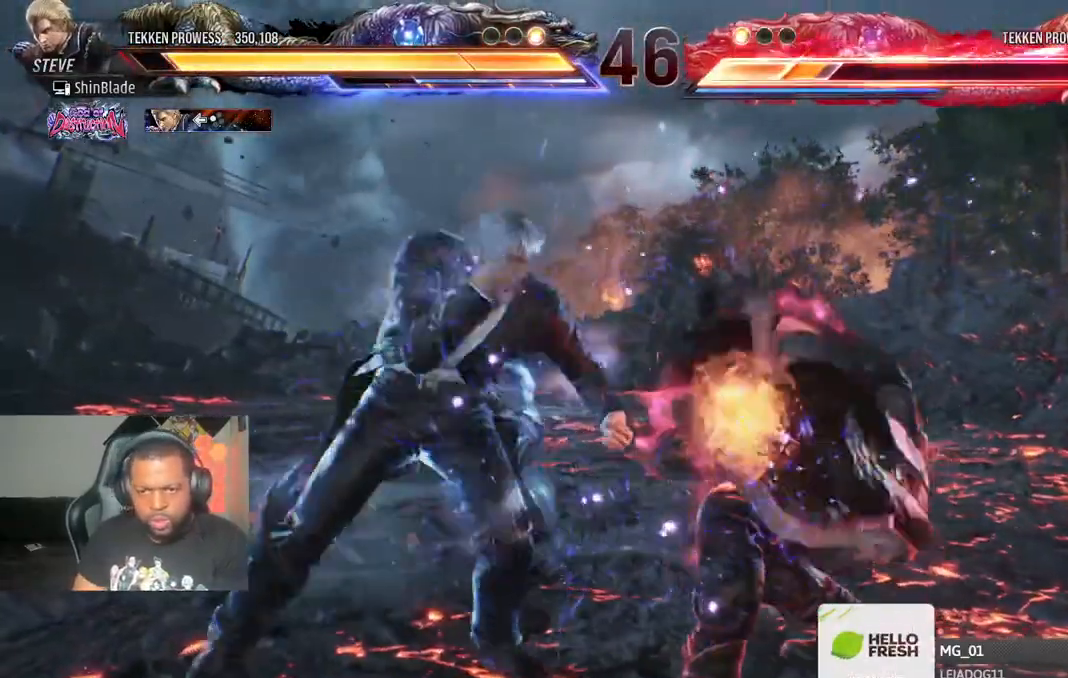
{"dt_ms": 500, "buttons": [], "left_stick": "center", "right_stick": "up-right", "events": [[33, "SQUARE", "down"], [100, "L1", "down"], [100, "SQUARE", "up"], [150, "L1", "up"], [217, "SQUARE", "down"], [233, "left_stick", "center"], [300, "right_stick", "right"], [383, "right_stick", "up-right"], [450, "SQUARE", "up"]]}
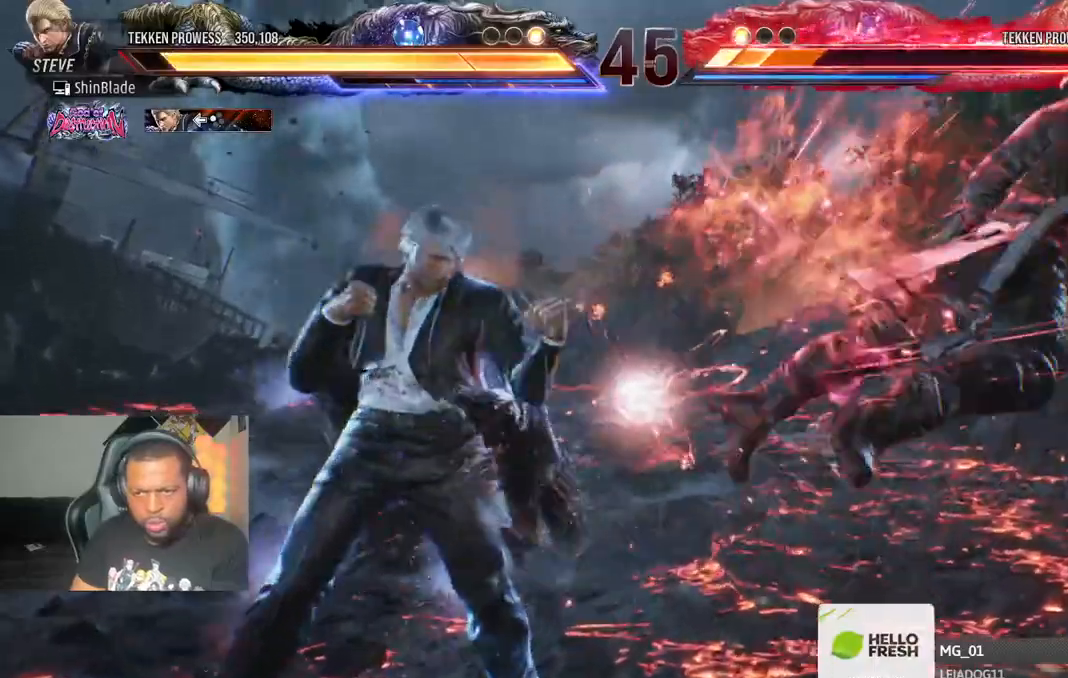
{"dt_ms": 500, "buttons": ["SQUARE", "TRIANGLE", "DPAD_RIGHT"], "left_stick": "center", "right_stick": "up-right", "events": [[33, "DPAD_RIGHT", "down"], [83, "DPAD_RIGHT", "up"], [133, "DPAD_RIGHT", "down"], [283, "DPAD_RIGHT", "up"], [283, "SQUARE", "down"], [283, "TRIANGLE", "down"], [400, "DPAD_RIGHT", "down"], [400, "SQUARE", "up"], [400, "TRIANGLE", "up"], [433, "TRIANGLE", "down"], [450, "SQUARE", "down"]]}
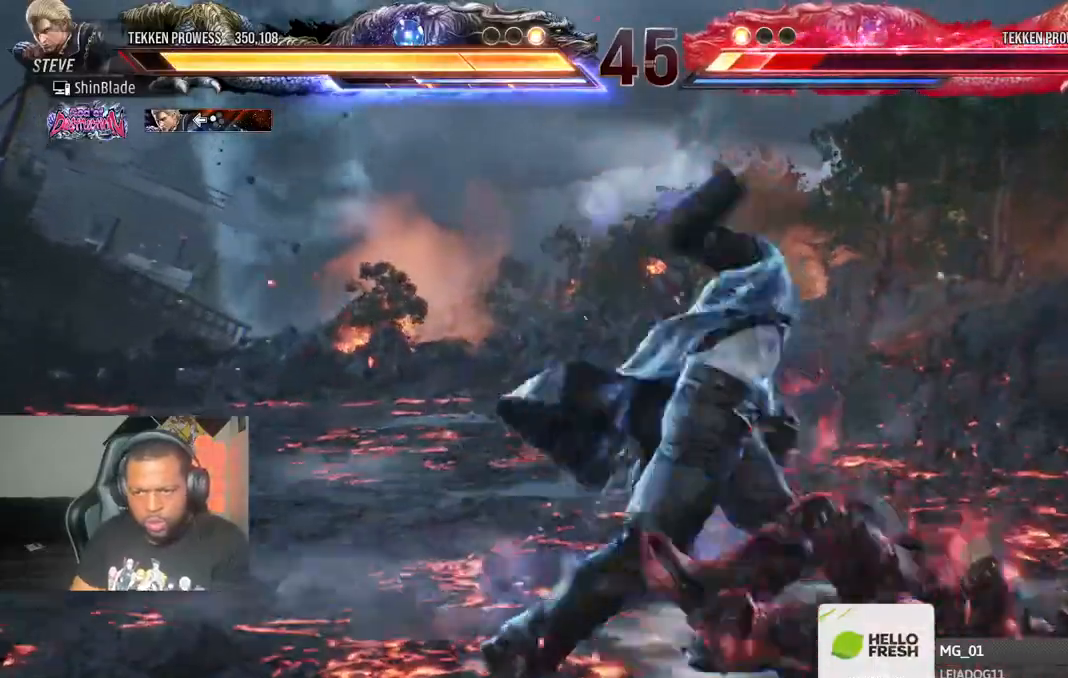
{"dt_ms": 500, "buttons": ["DPAD_RIGHT"], "left_stick": "center", "right_stick": "up-right", "events": [[33, "SQUARE", "up"], [50, "R1", "down"], [83, "SQUARE", "down"], [100, "R1", "up"], [150, "SQUARE", "up"], [467, "TRIANGLE", "up"]]}
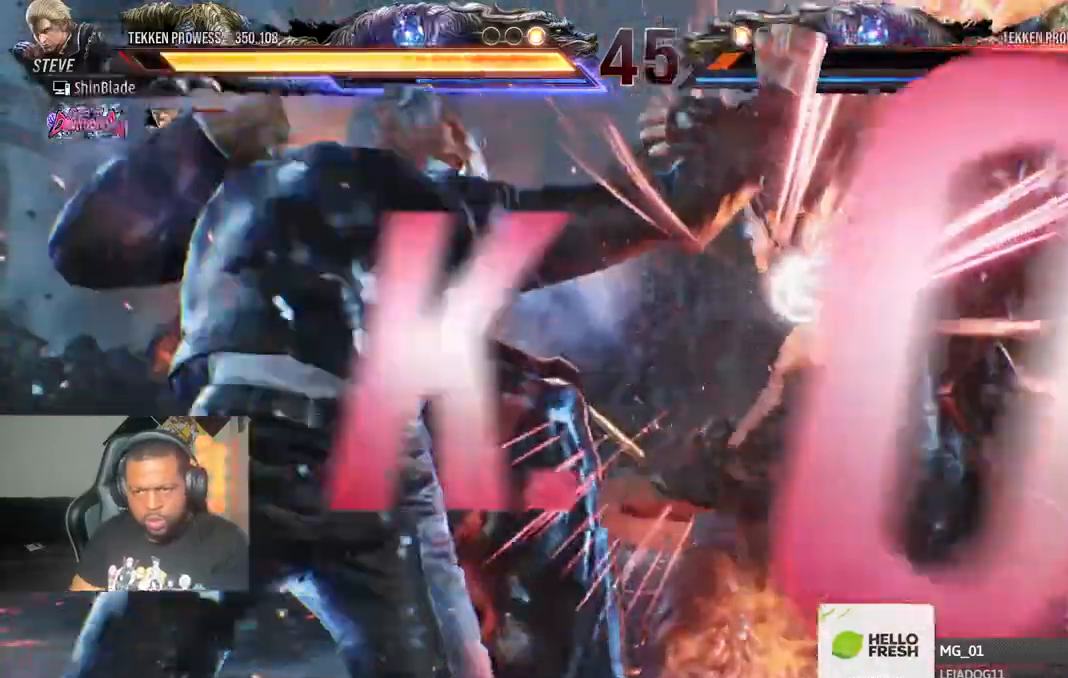
{"dt_ms": 500, "buttons": [], "left_stick": "center", "right_stick": "center"}
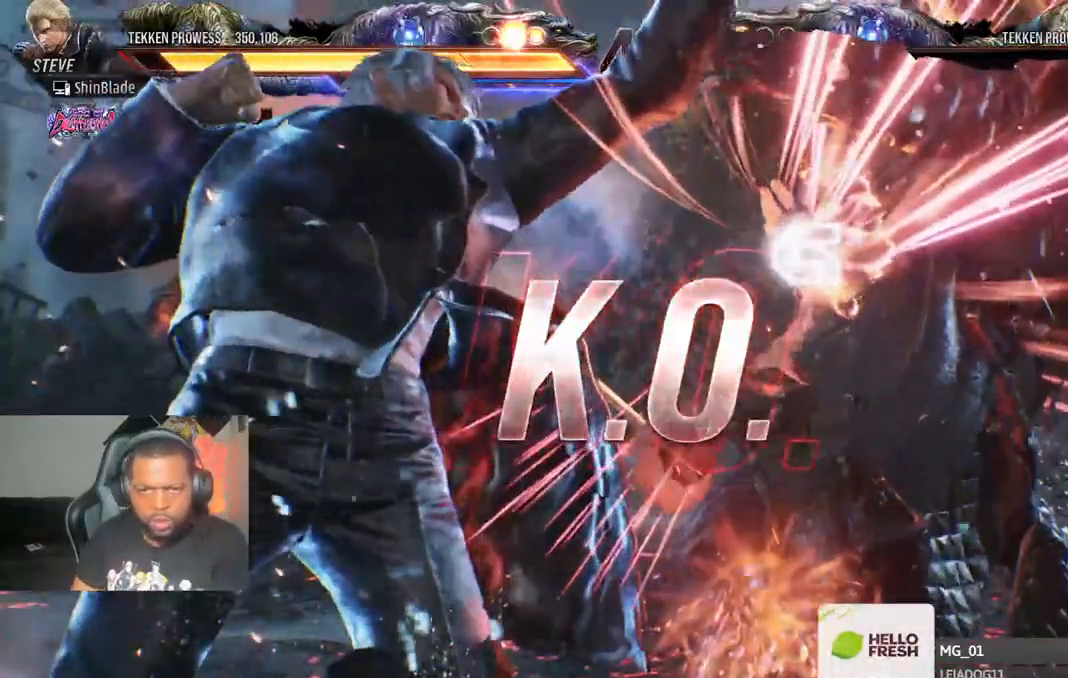
{"dt_ms": 500, "buttons": ["L1"], "left_stick": "center", "right_stick": "center", "events": [[433, "L1", "down"]]}
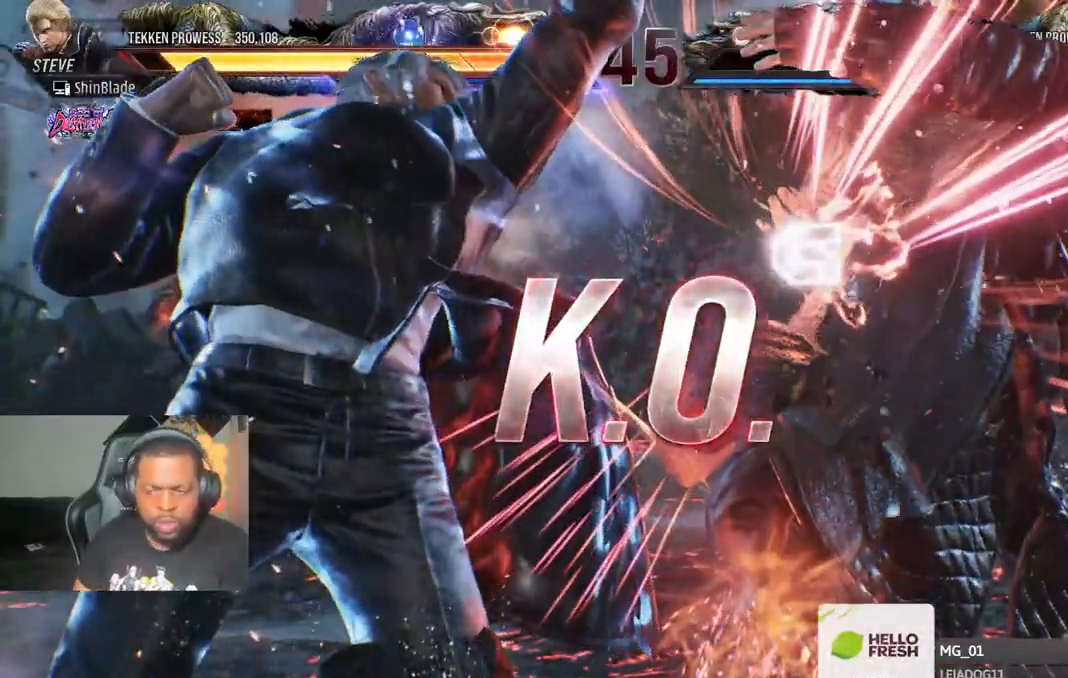
{"dt_ms": 500, "buttons": [], "left_stick": "center", "right_stick": "center", "events": [[67, "L1", "up"], [133, "L1", "down"], [317, "L1", "up"]]}
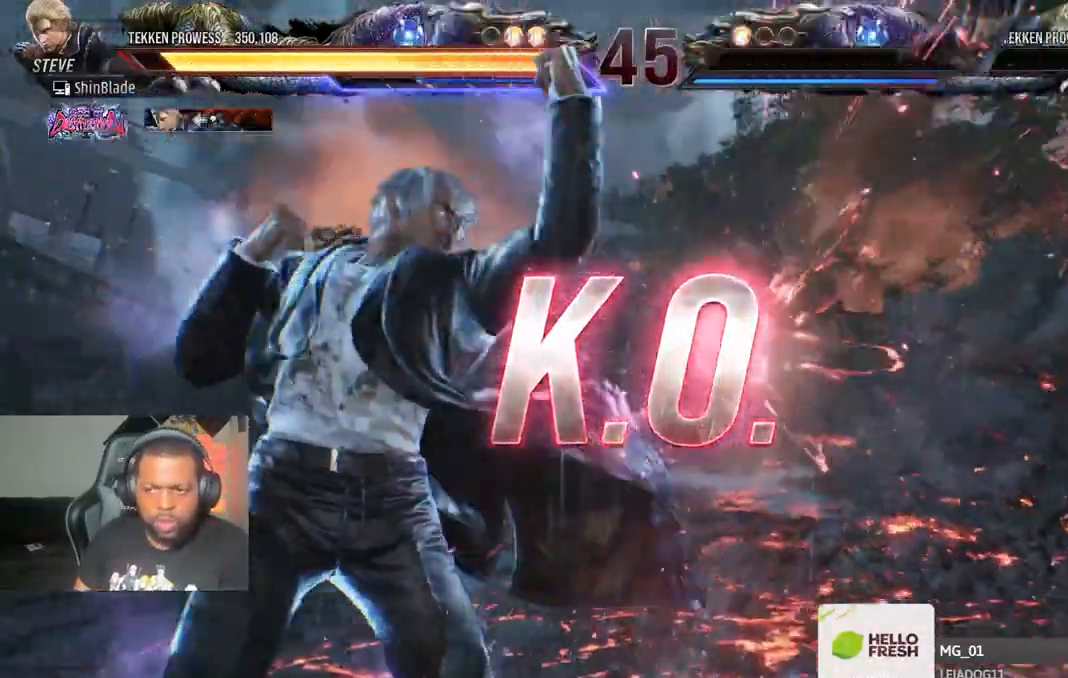
{"dt_ms": 500, "buttons": [], "left_stick": "center", "right_stick": "center", "events": []}
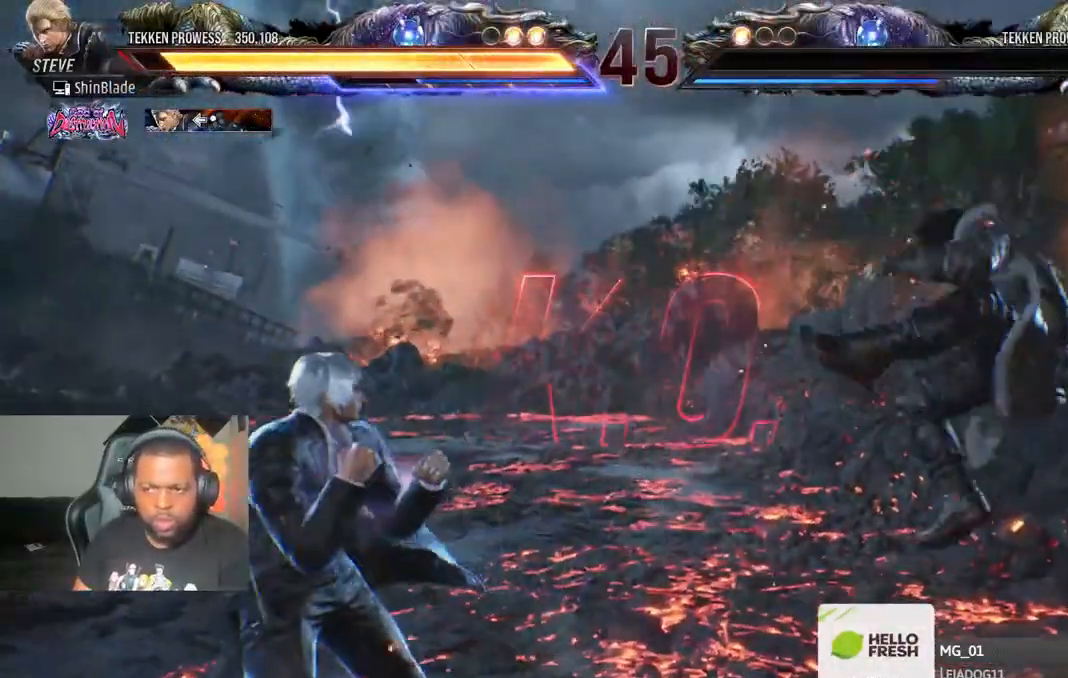
{"dt_ms": 500, "buttons": [], "left_stick": "center", "right_stick": "center", "events": []}
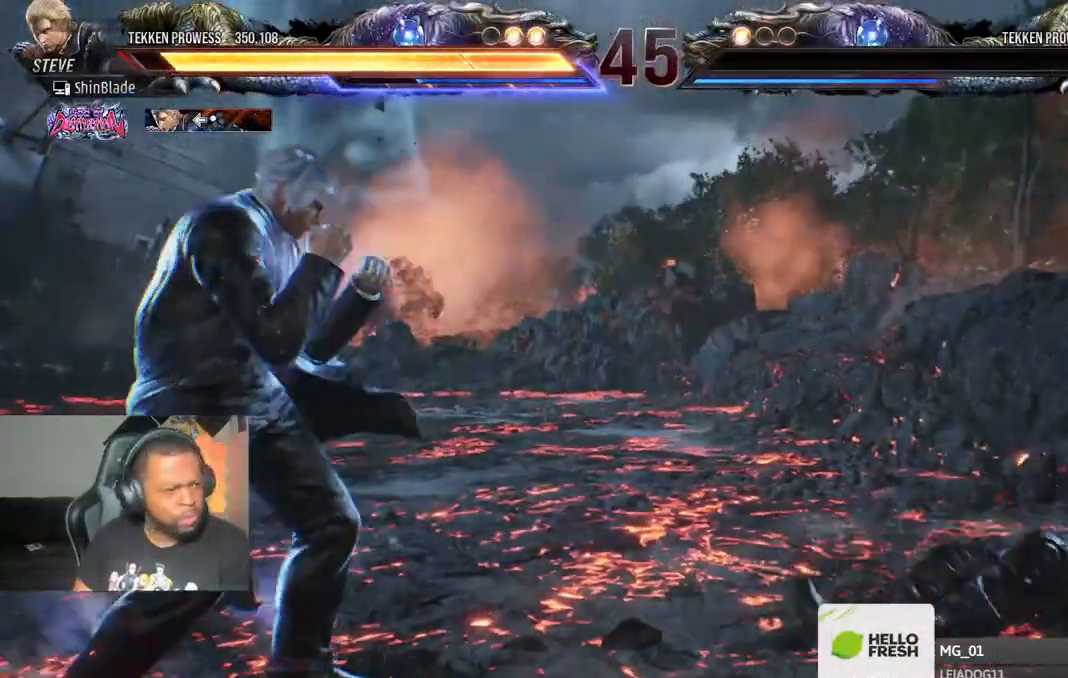
{"dt_ms": 500, "buttons": [], "left_stick": "center", "right_stick": "center", "events": []}
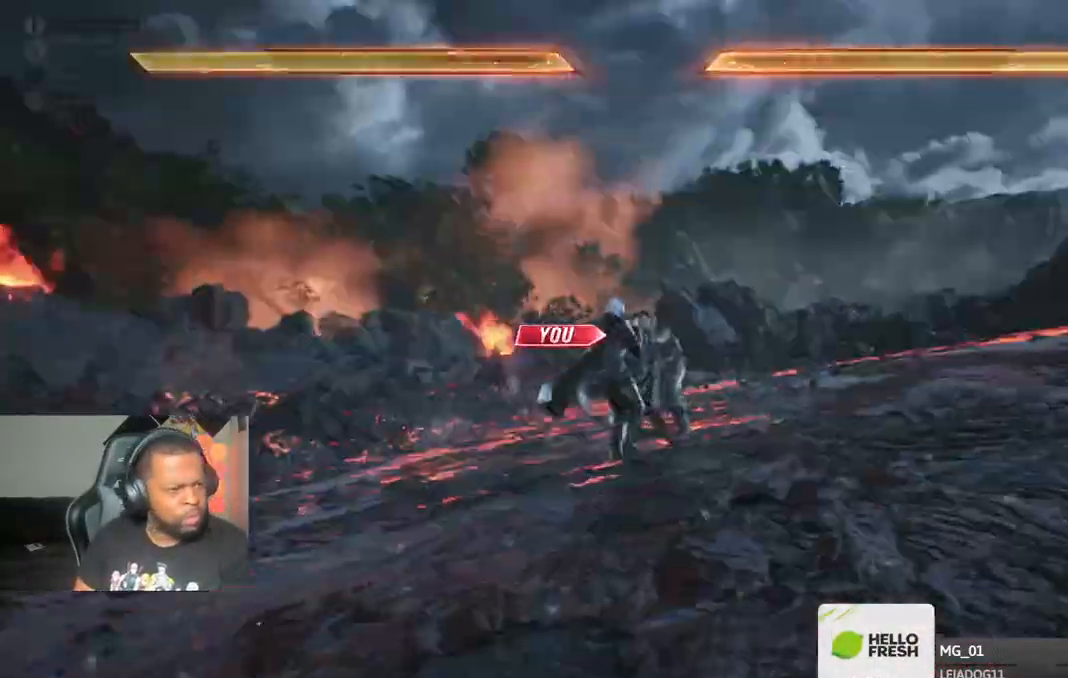
{"dt_ms": 500, "buttons": [], "left_stick": "center", "right_stick": "center", "events": []}
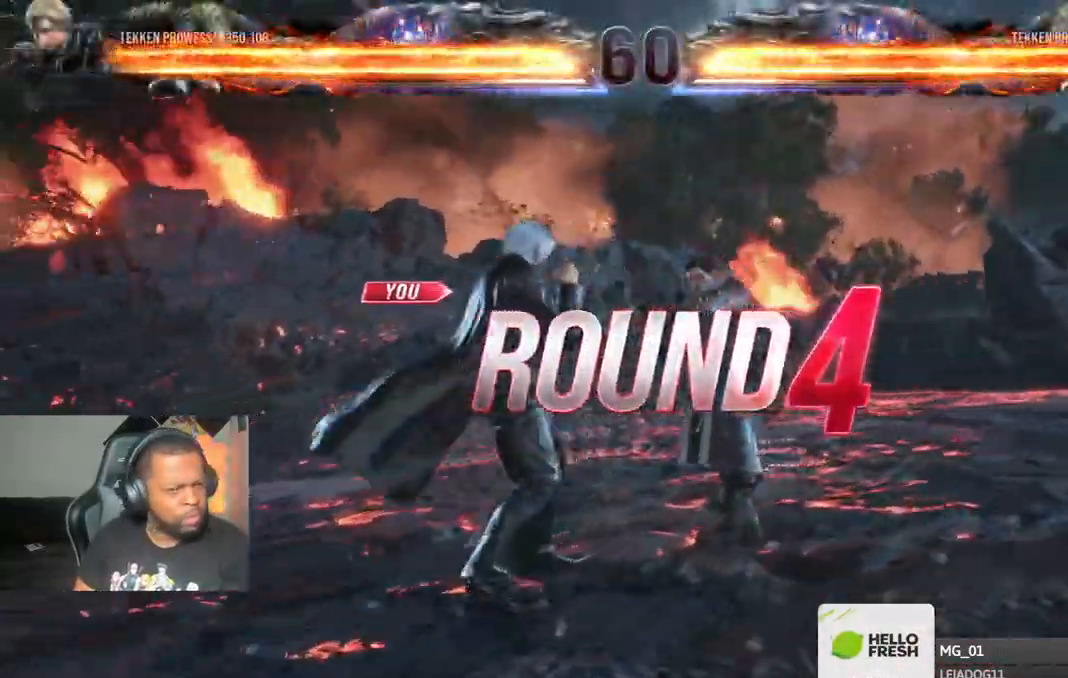
{"dt_ms": 500, "buttons": [], "left_stick": "center", "right_stick": "center", "events": []}
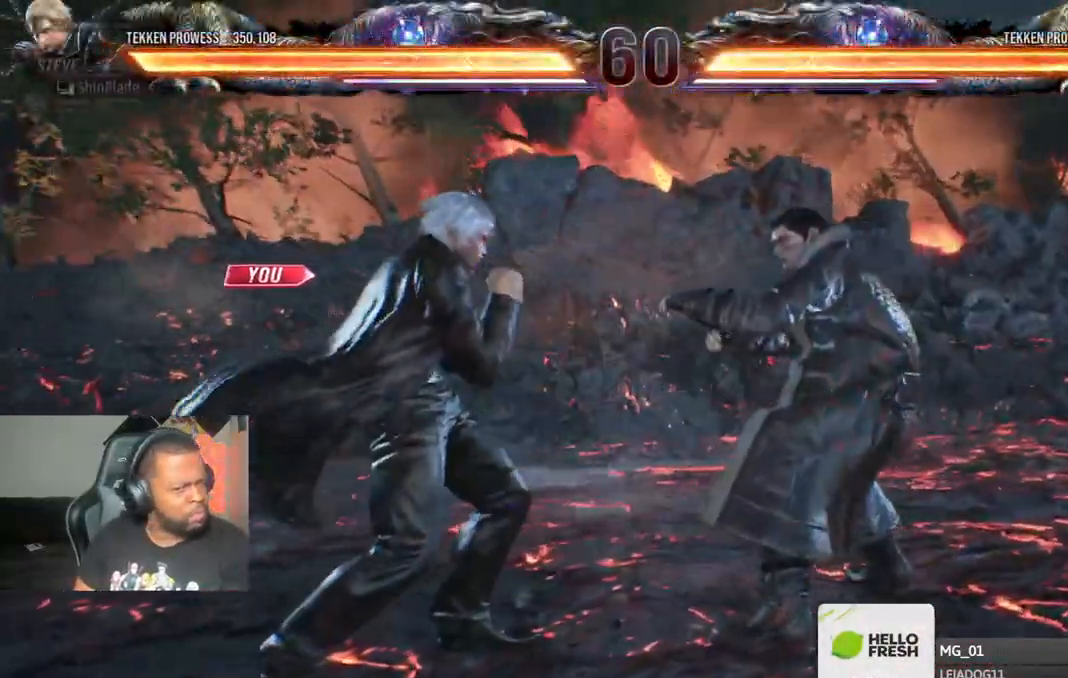
{"dt_ms": 500, "buttons": [], "left_stick": "center", "right_stick": "center", "events": []}
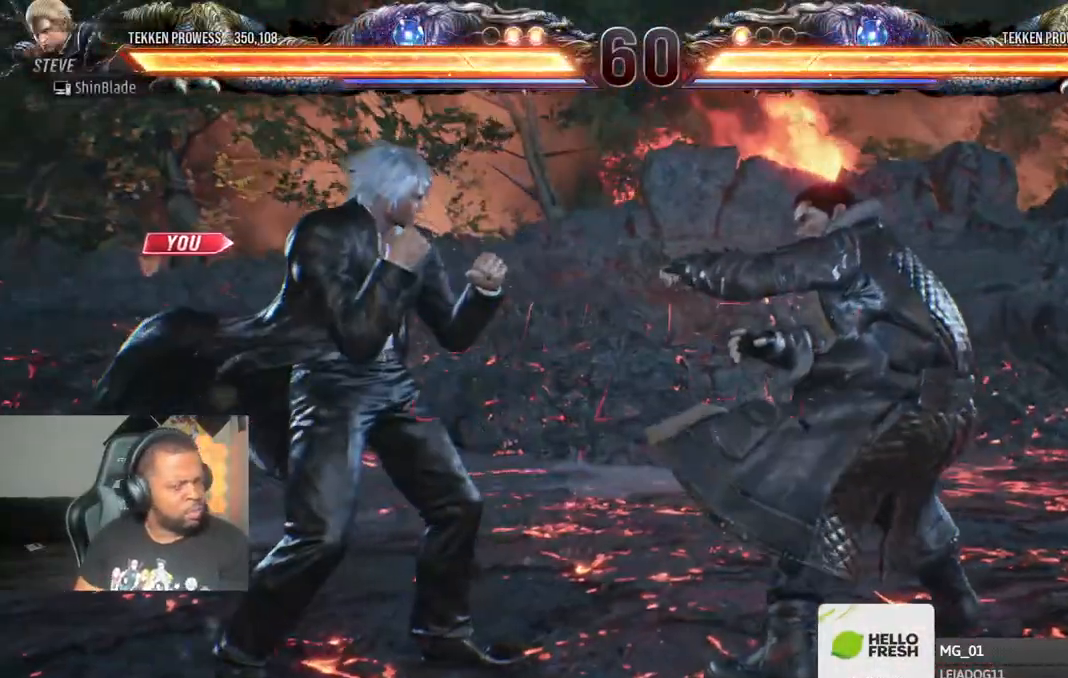
{"dt_ms": 500, "buttons": [], "left_stick": "center", "right_stick": "center", "events": []}
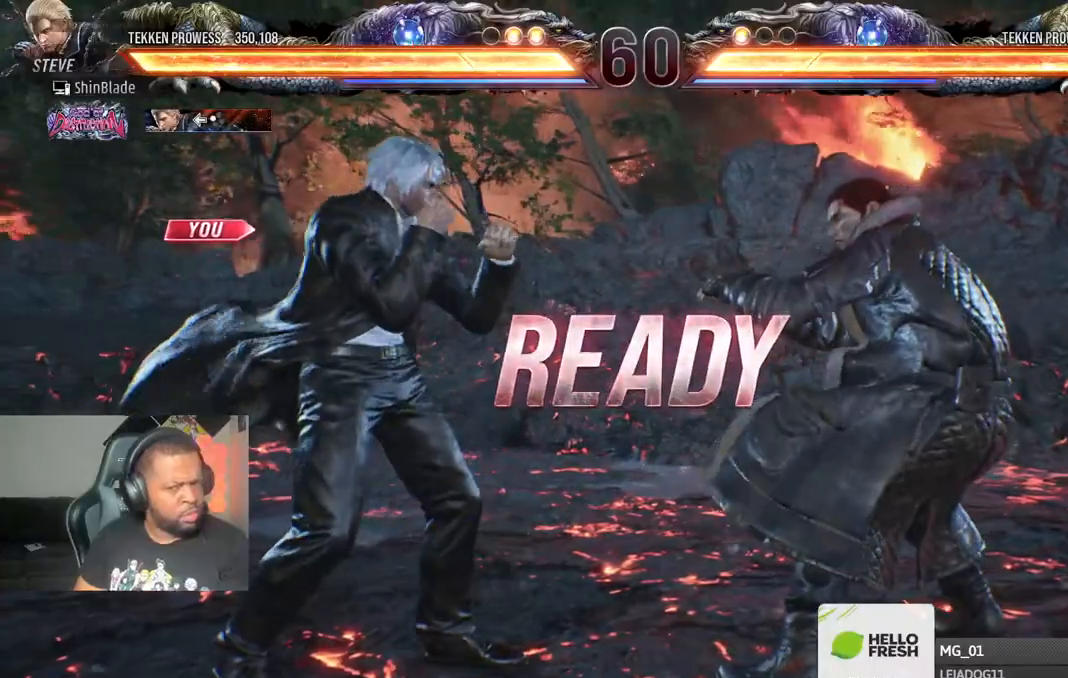
{"dt_ms": 500, "buttons": ["SQUARE"], "left_stick": "center", "right_stick": "center", "events": [[200, "SQUARE", "down"], [333, "DPAD_RIGHT", "down"], [500, "DPAD_RIGHT", "up"]]}
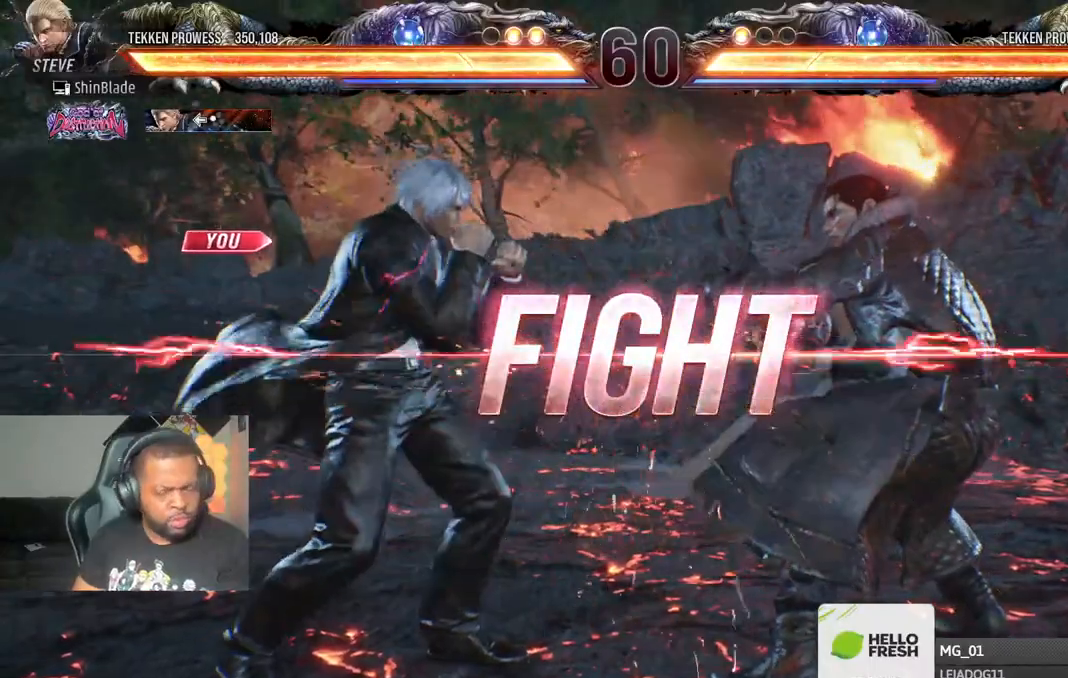
{"dt_ms": 500, "buttons": ["SQUARE", "TRIANGLE", "DPAD_DOWN", "DPAD_RIGHT"], "left_stick": "center", "right_stick": "center", "events": [[67, "SQUARE", "up"], [167, "DPAD_DOWN", "down"], [200, "TRIANGLE", "down"], [333, "R1", "down"], [400, "DPAD_RIGHT", "down"], [417, "R1", "up"], [483, "SQUARE", "down"]]}
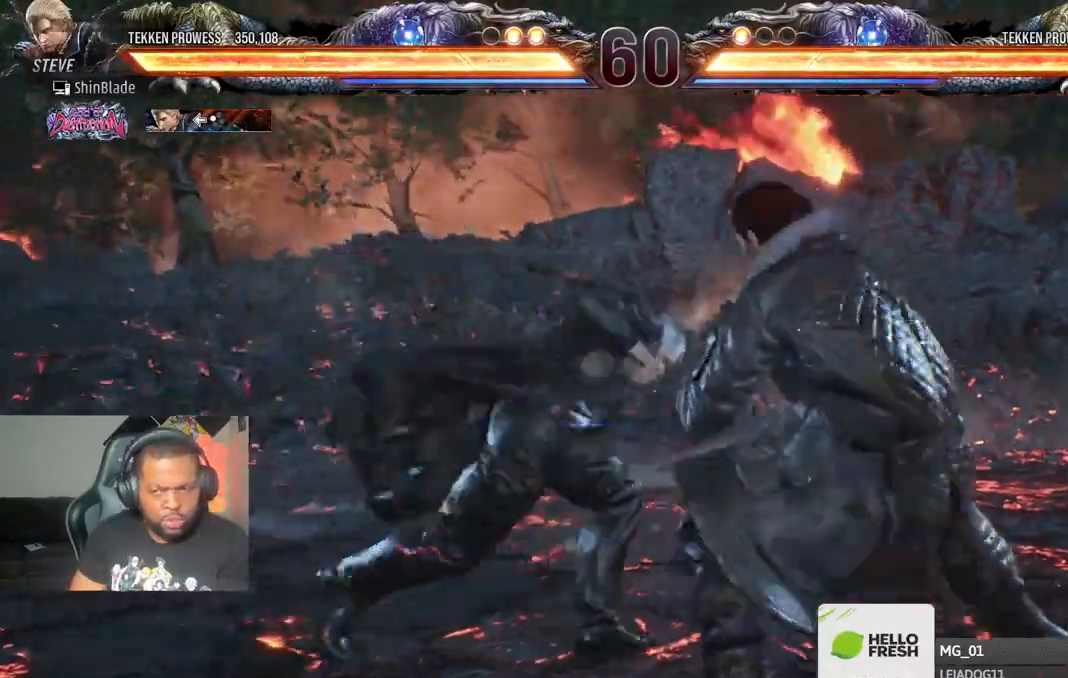
{"dt_ms": 1000, "buttons": ["SQUARE", "TRIANGLE", "DPAD_LEFT"], "left_stick": "center", "right_stick": "center"}
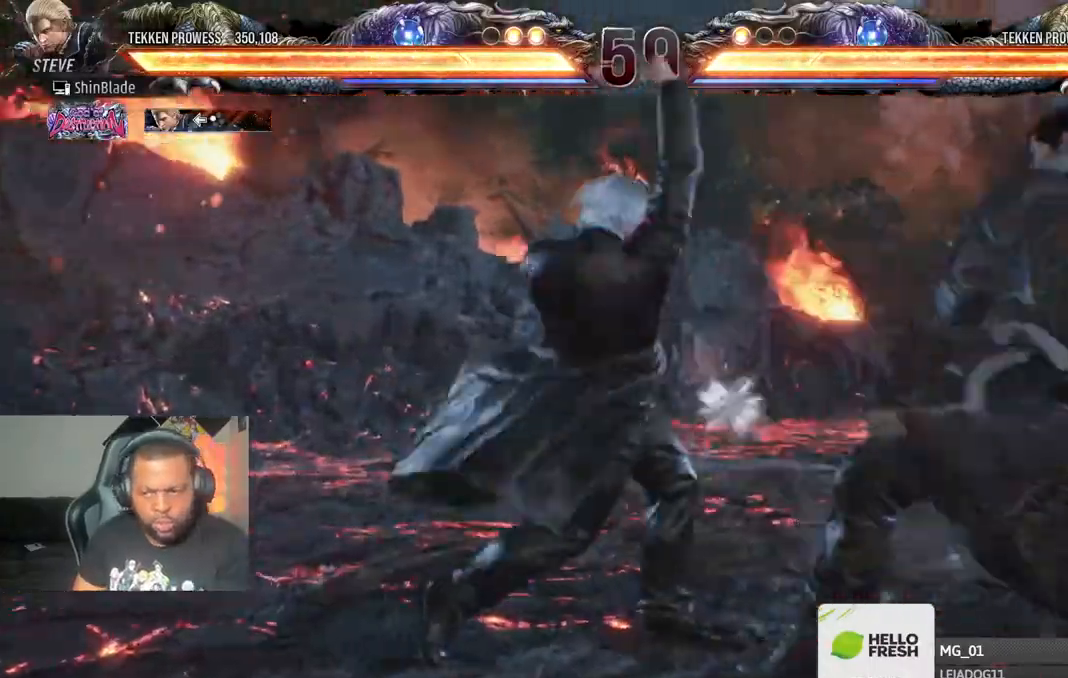
{"dt_ms": 500, "buttons": ["CIRCLE", "DPAD_LEFT"], "left_stick": "center", "right_stick": "center", "events": [[33, "DPAD_LEFT", "up"], [117, "SQUARE", "up"], [117, "TRIANGLE", "up"], [217, "R2", "down"], [283, "R2", "up"], [300, "DPAD_LEFT", "down"], [367, "CIRCLE", "down"]]}